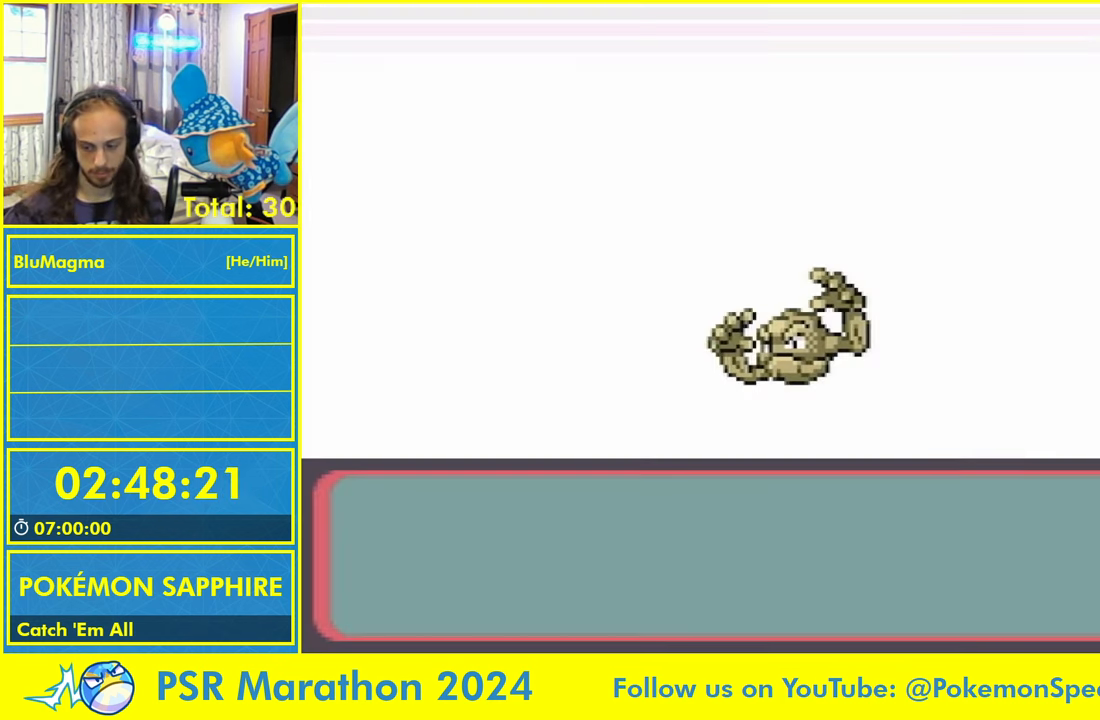
Gameplay with a controller (Nintendo layout); each line is a JSON object with the inputs held at the frame after it. "events" lists button and stick changes between this image and that frame as [ms after this image, input, new state], when the widget could be followed in between. Not read: L2 L3 R3 X Y.
{"buttons": [], "events": []}
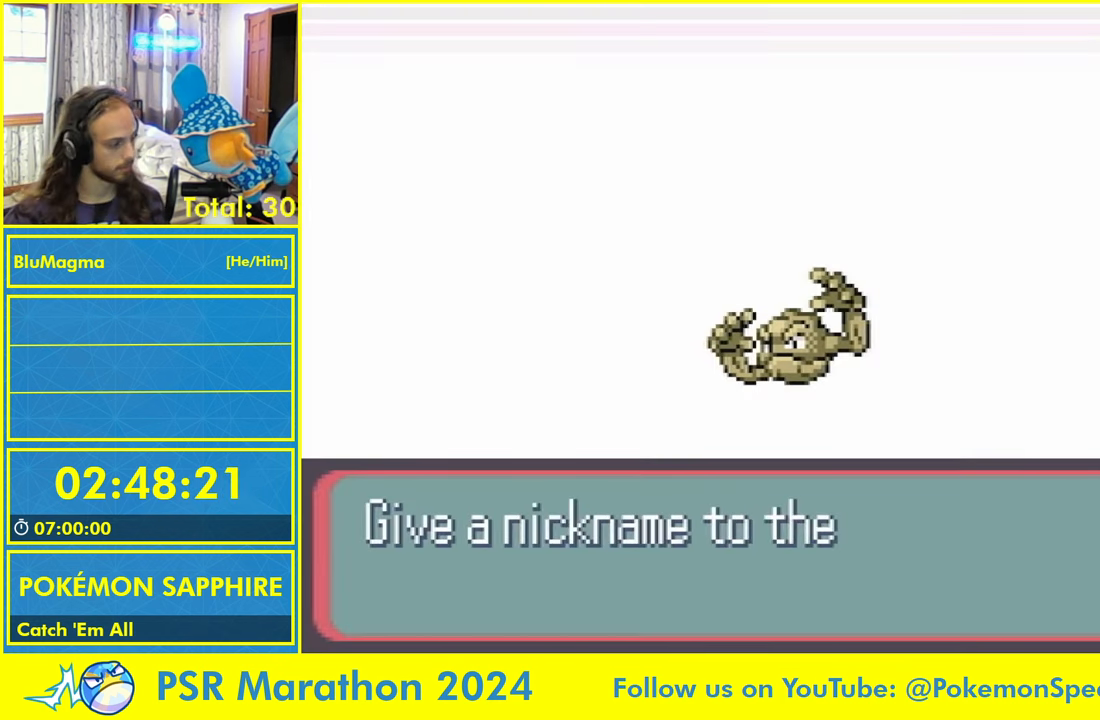
{"buttons": [], "events": []}
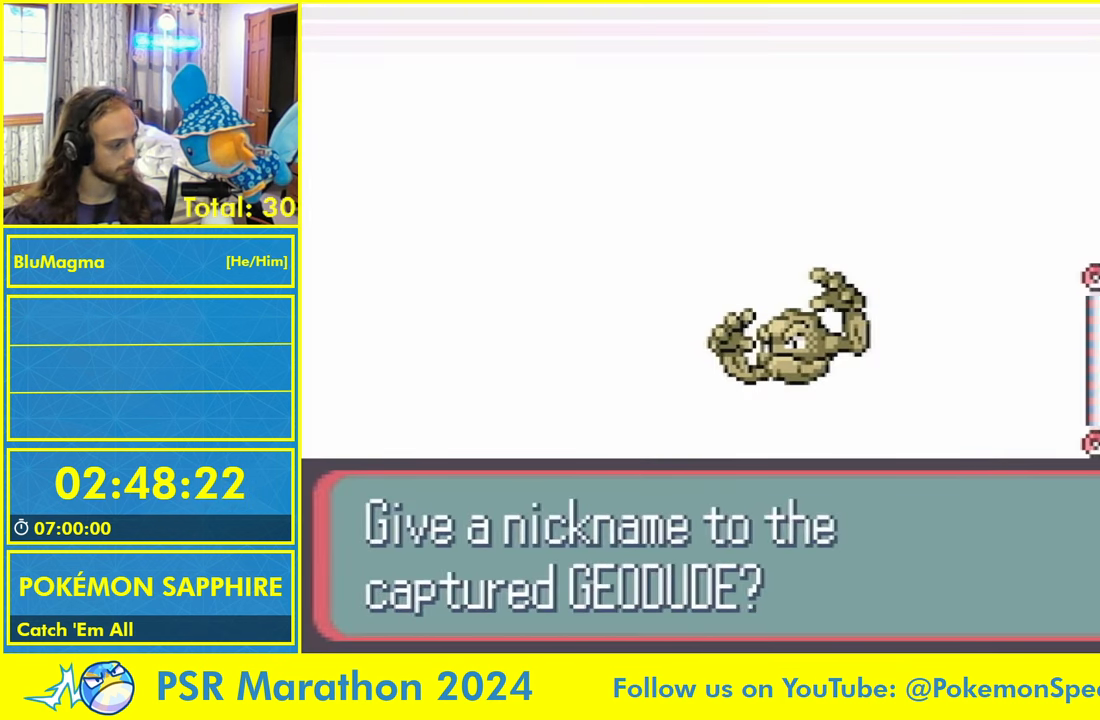
{"buttons": [], "events": []}
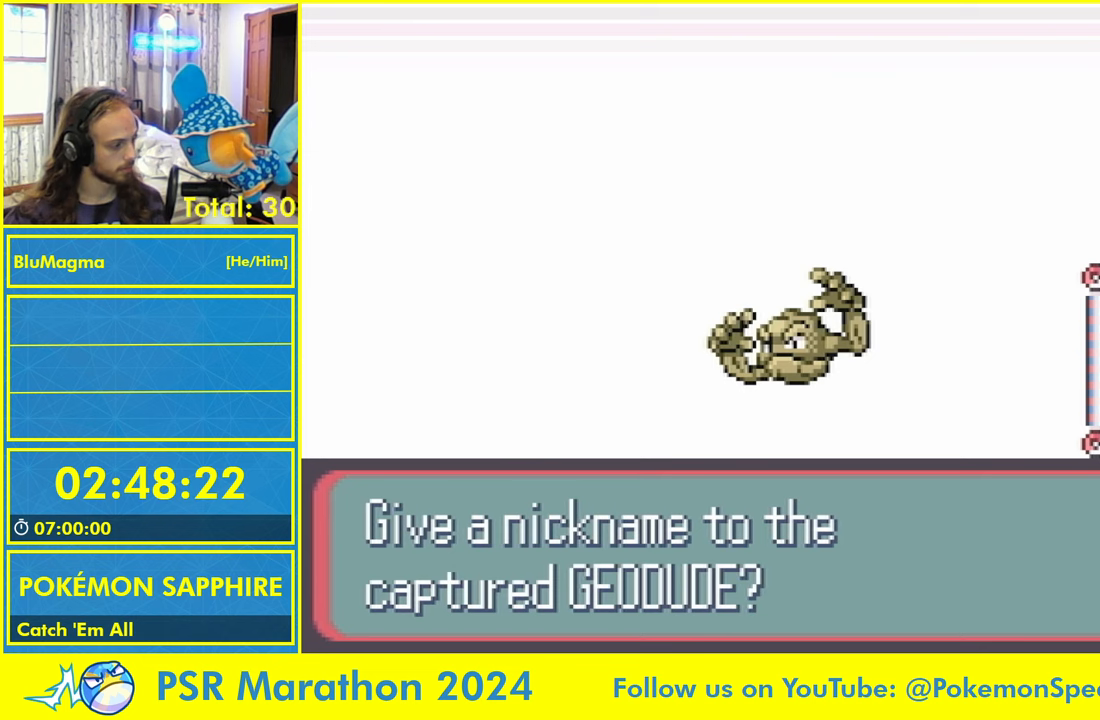
{"buttons": [], "events": []}
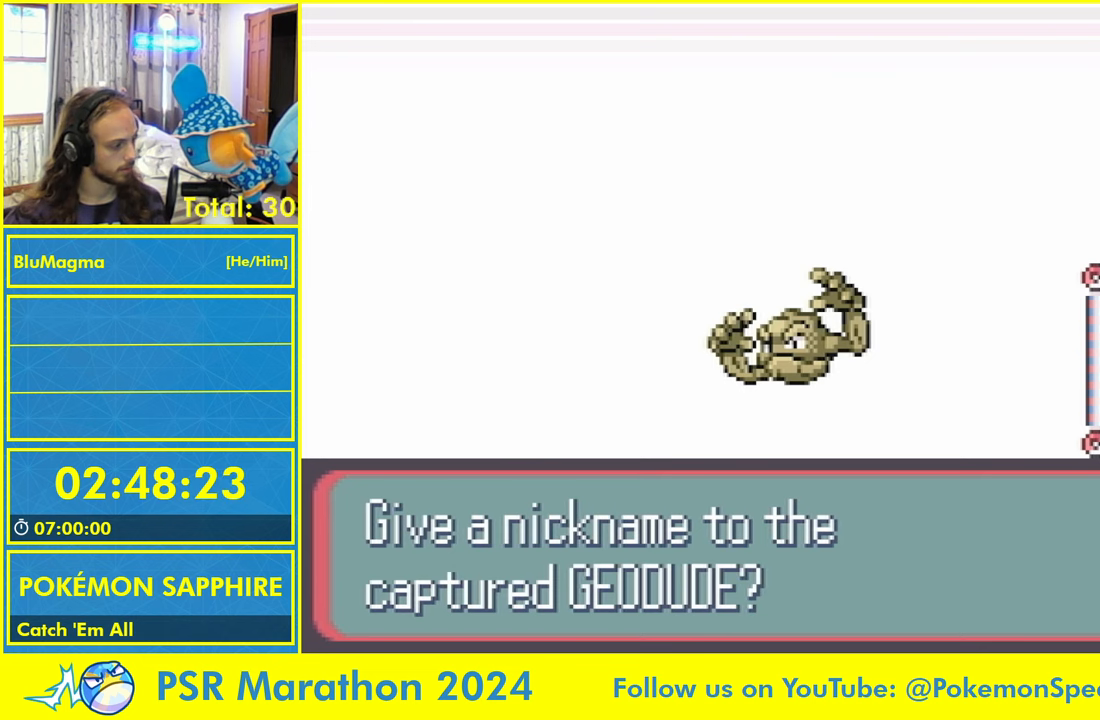
{"buttons": [], "events": [[350, "B", "down"], [433, "B", "up"]]}
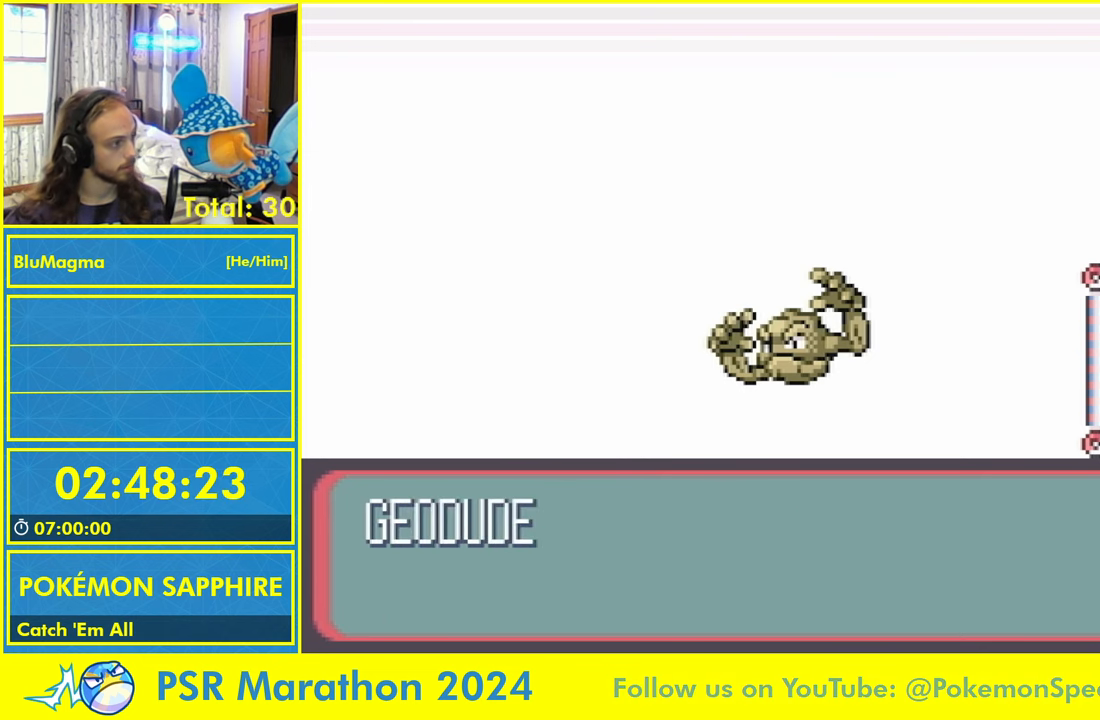
{"buttons": [], "events": [[300, "B", "down"], [350, "B", "up"], [433, "B", "down"], [500, "B", "up"]]}
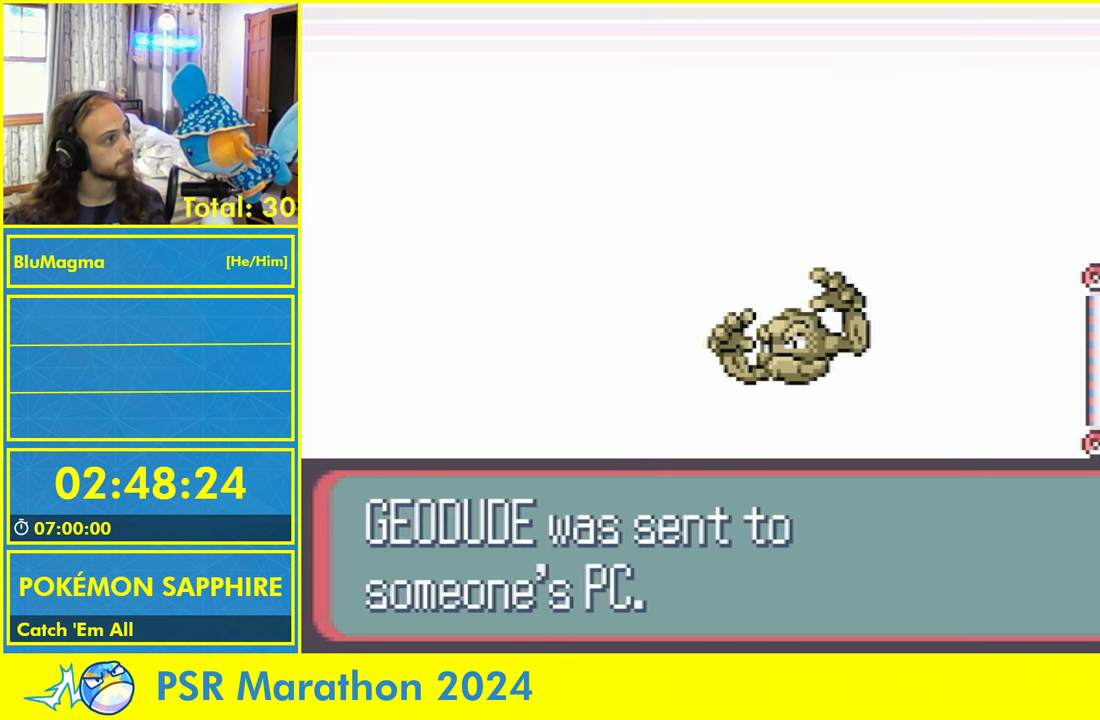
{"buttons": ["DPAD_RIGHT"], "events": [[66, "B", "down"], [133, "DPAD_RIGHT", "down"], [166, "B", "up"], [250, "B", "down"], [333, "B", "up"]]}
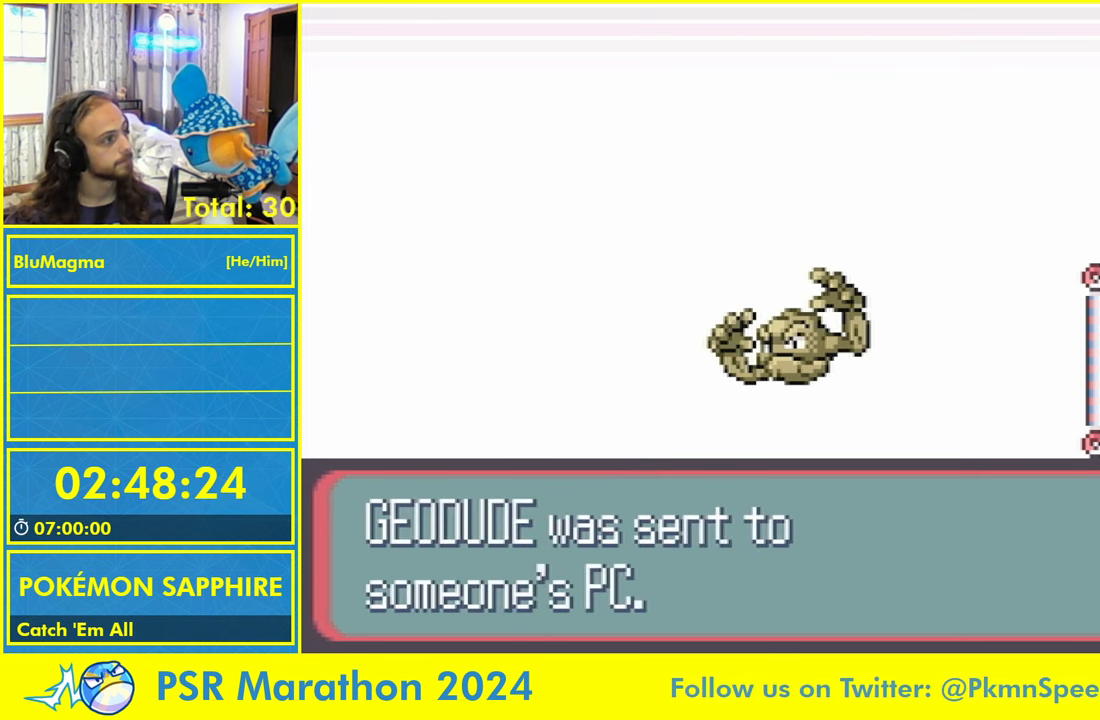
{"buttons": ["DPAD_RIGHT"], "events": [[116, "B", "down"], [250, "B", "up"]]}
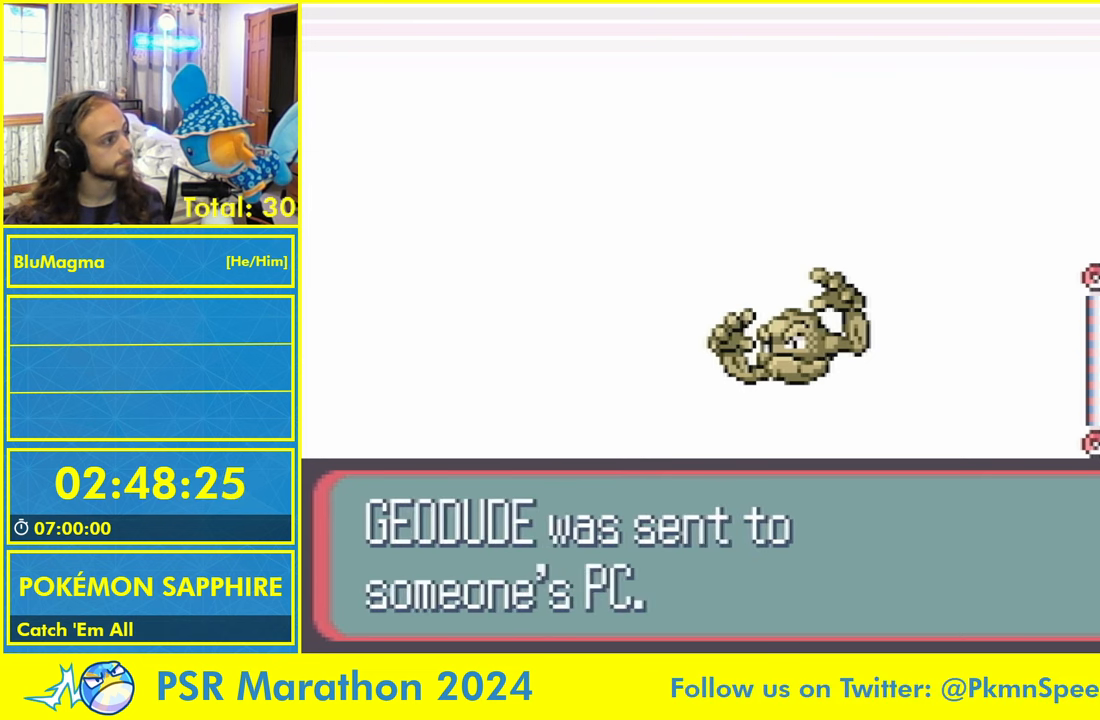
{"buttons": ["DPAD_RIGHT"], "events": []}